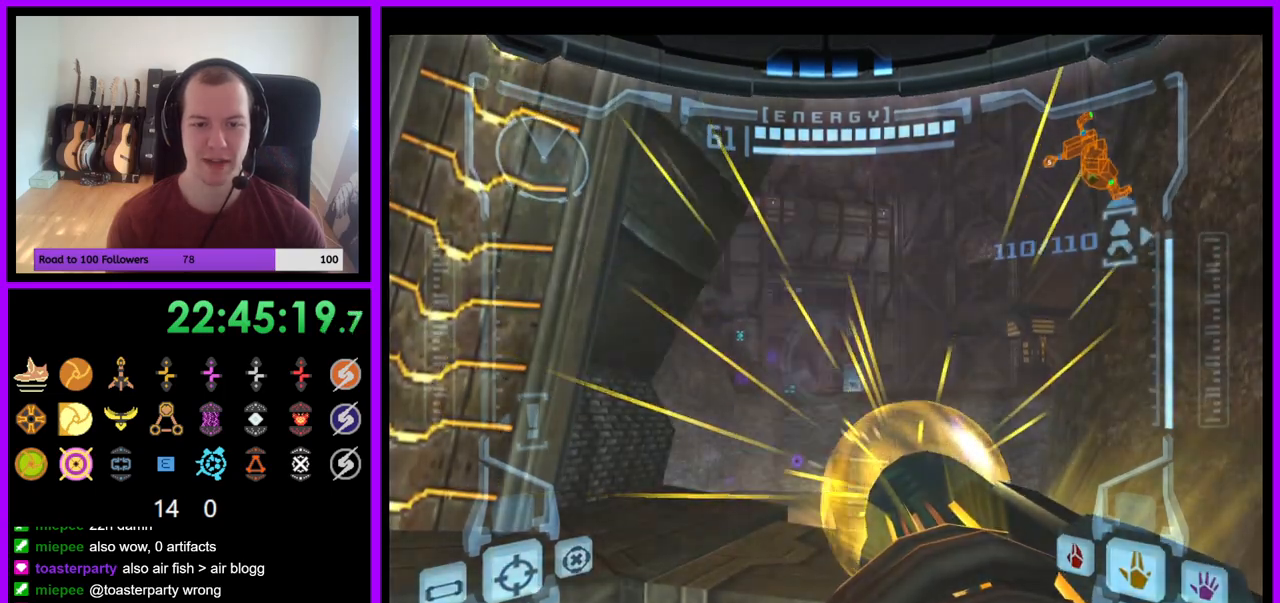
Gameplay with a controller (Nintendo layout); each line is a JSON object with the inputs held at the frame after it. "events" lists button and stick changes between this image and that frame as [ms after this image, input, new state], when the widget could be followed in between. Not read: L3 R3 START Z.
{"buttons": ["A", "L1", "R1"], "left_stick": "center", "right_stick": "center", "events": [[467, "L1", "down"]]}
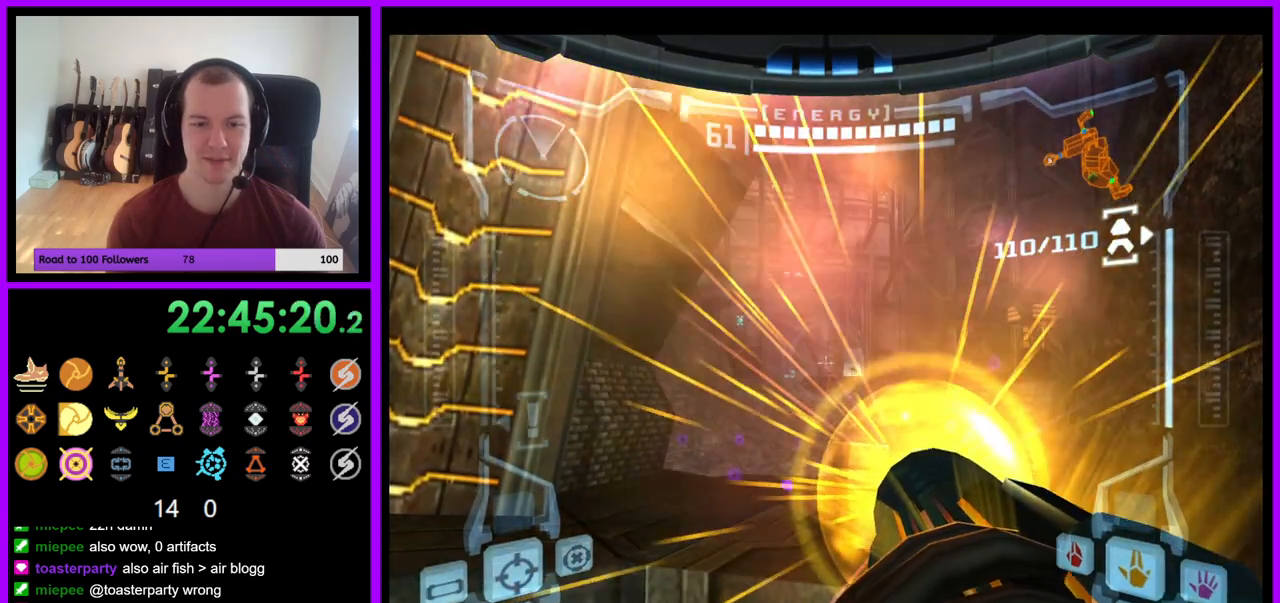
{"buttons": ["A", "L1"], "left_stick": "right", "right_stick": "center", "events": [[17, "R1", "up"], [250, "left_stick", "right"], [350, "left_stick", "center"], [483, "left_stick", "right"]]}
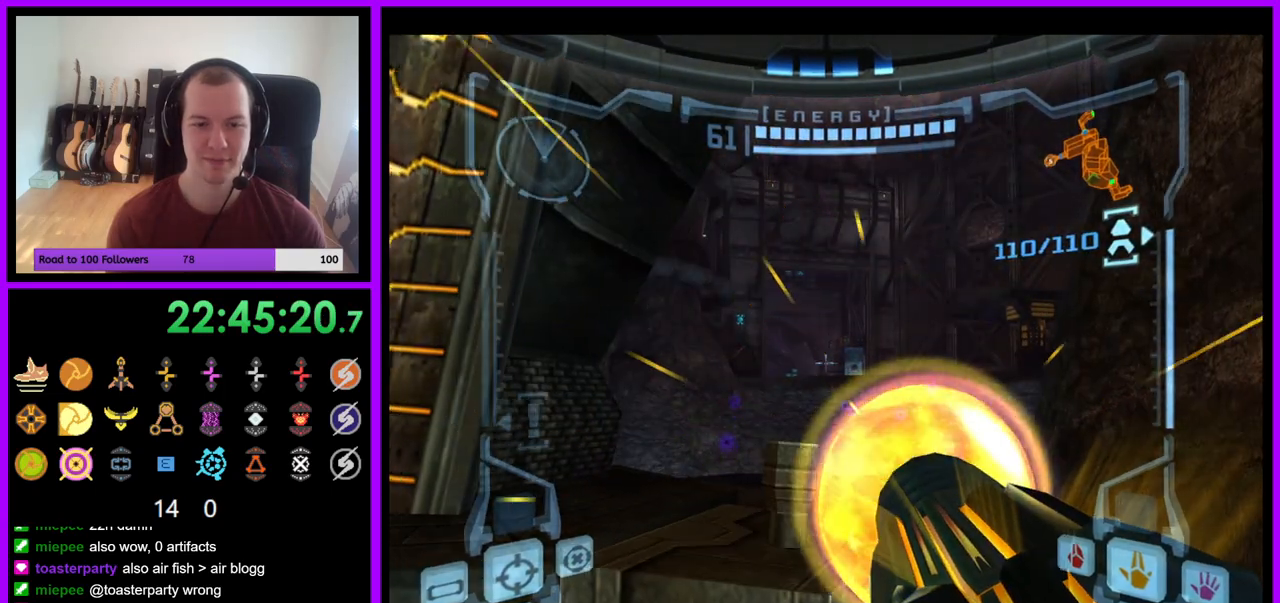
{"buttons": ["A", "L1"], "left_stick": "left", "right_stick": "center", "events": [[67, "left_stick", "center"], [217, "left_stick", "left"]]}
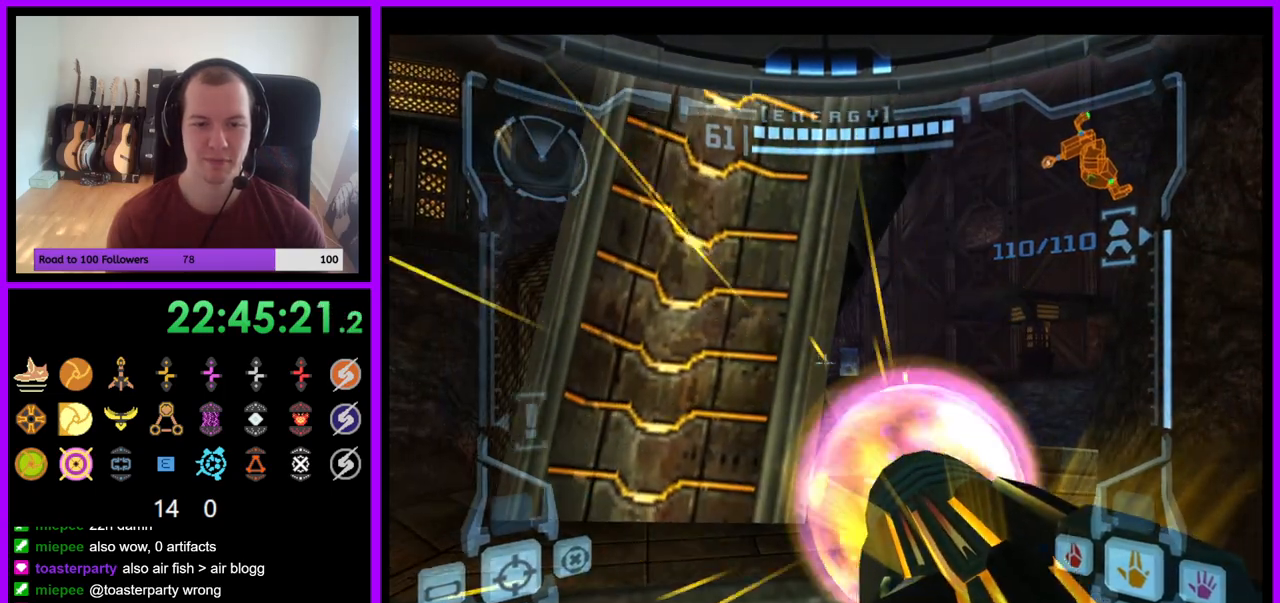
{"buttons": ["A", "L1"], "left_stick": "center", "right_stick": "center", "events": [[17, "left_stick", "center"], [250, "left_stick", "right"], [333, "left_stick", "center"]]}
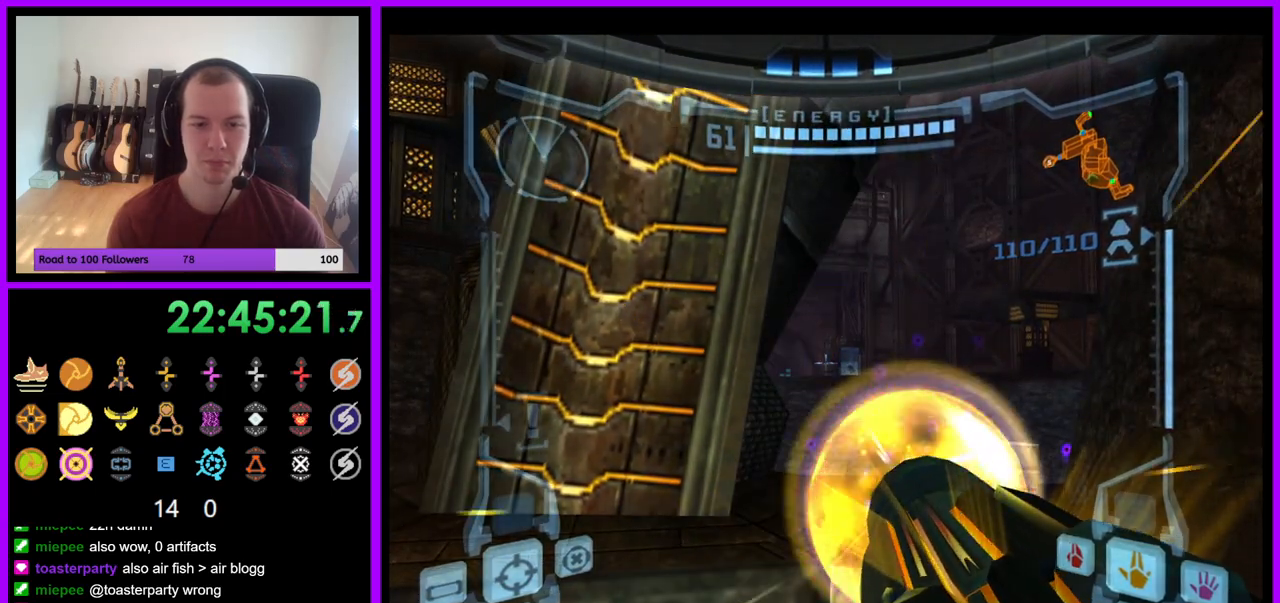
{"buttons": ["A", "L1"], "left_stick": "center", "right_stick": "center", "events": [[267, "Y", "down"], [400, "Y", "up"]]}
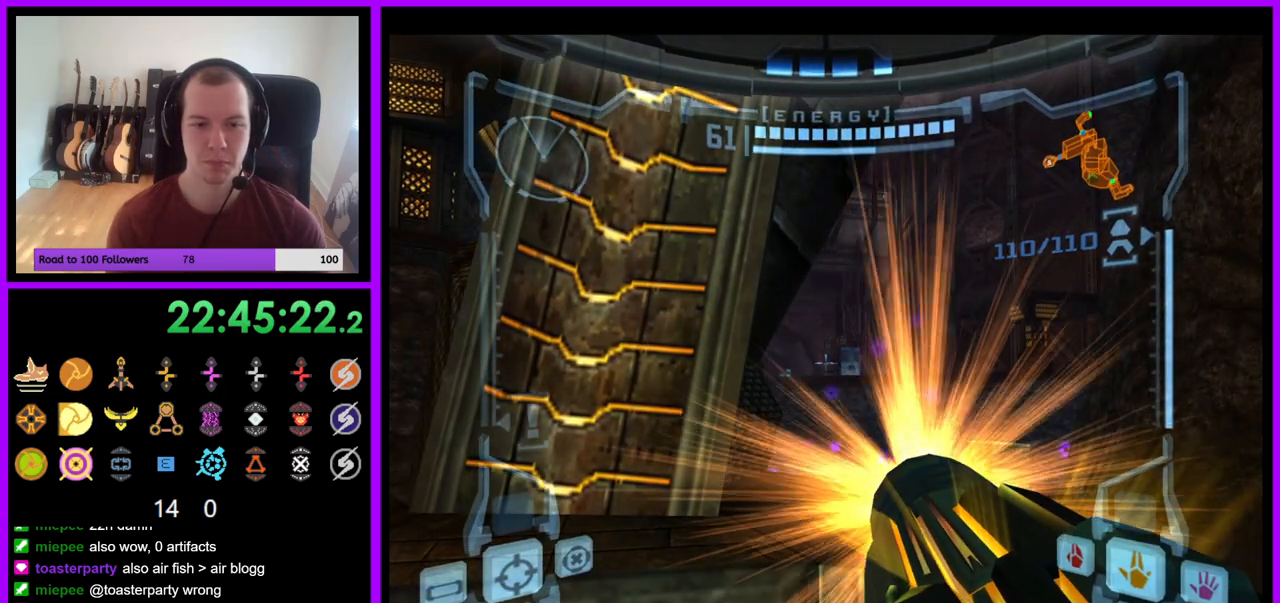
{"buttons": ["A", "L1"], "left_stick": "center", "right_stick": "center", "events": []}
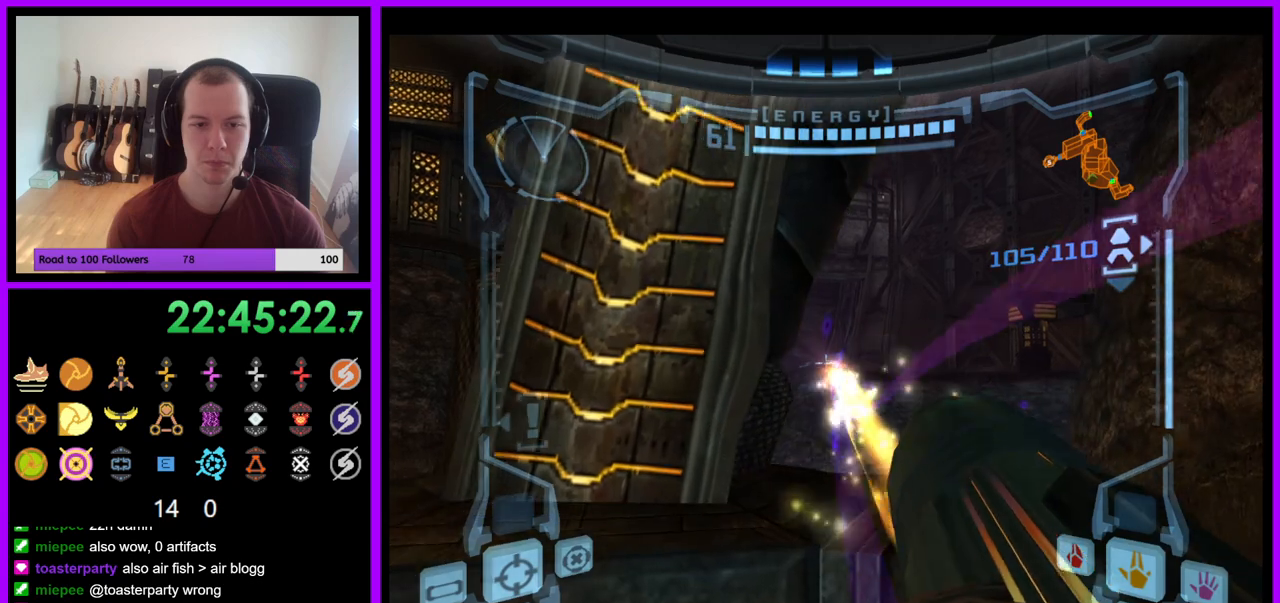
{"buttons": ["L1"], "left_stick": "center", "right_stick": "center", "events": [[333, "A", "up"]]}
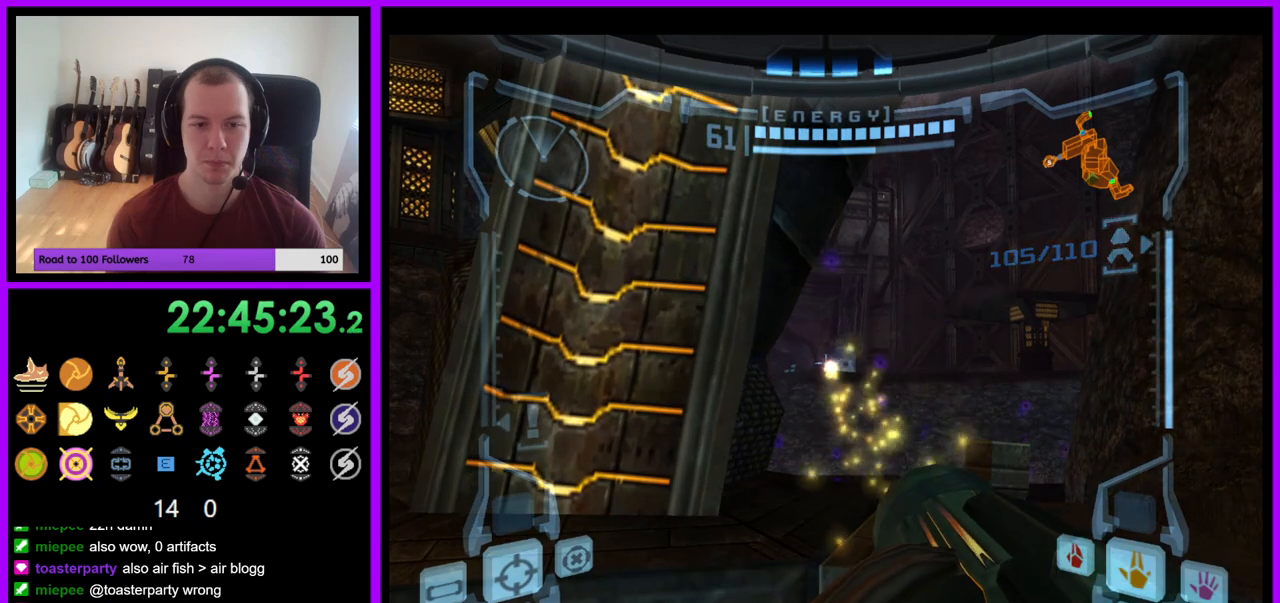
{"buttons": ["L1"], "left_stick": "center", "right_stick": "center", "events": []}
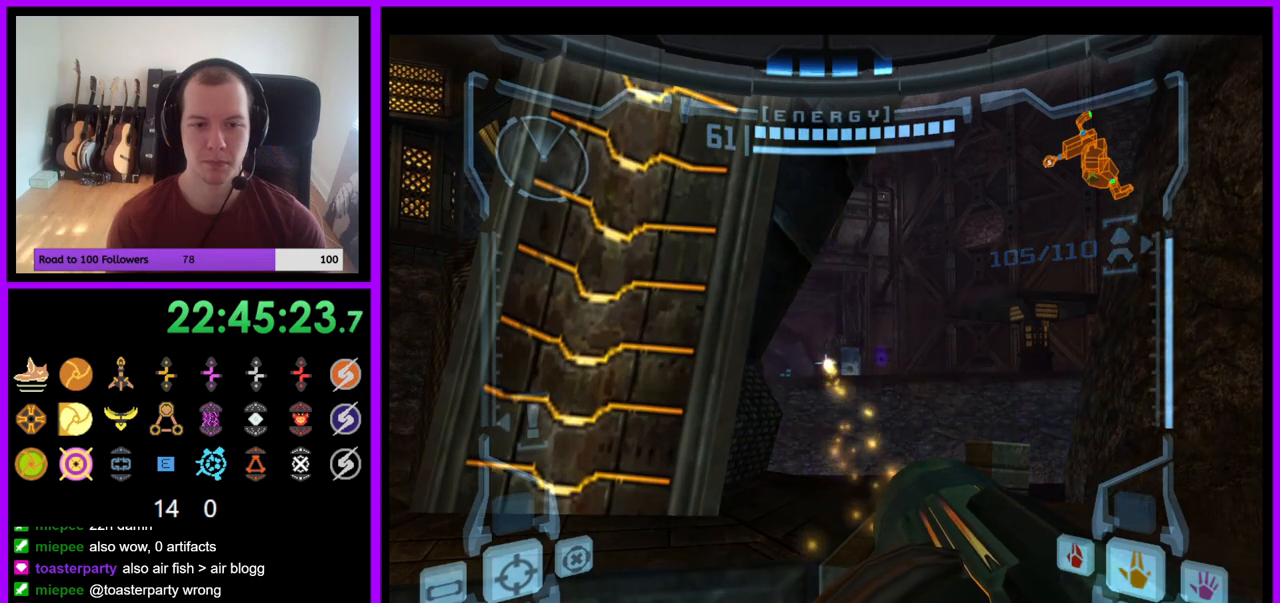
{"buttons": ["L1"], "left_stick": "center", "right_stick": "center", "events": []}
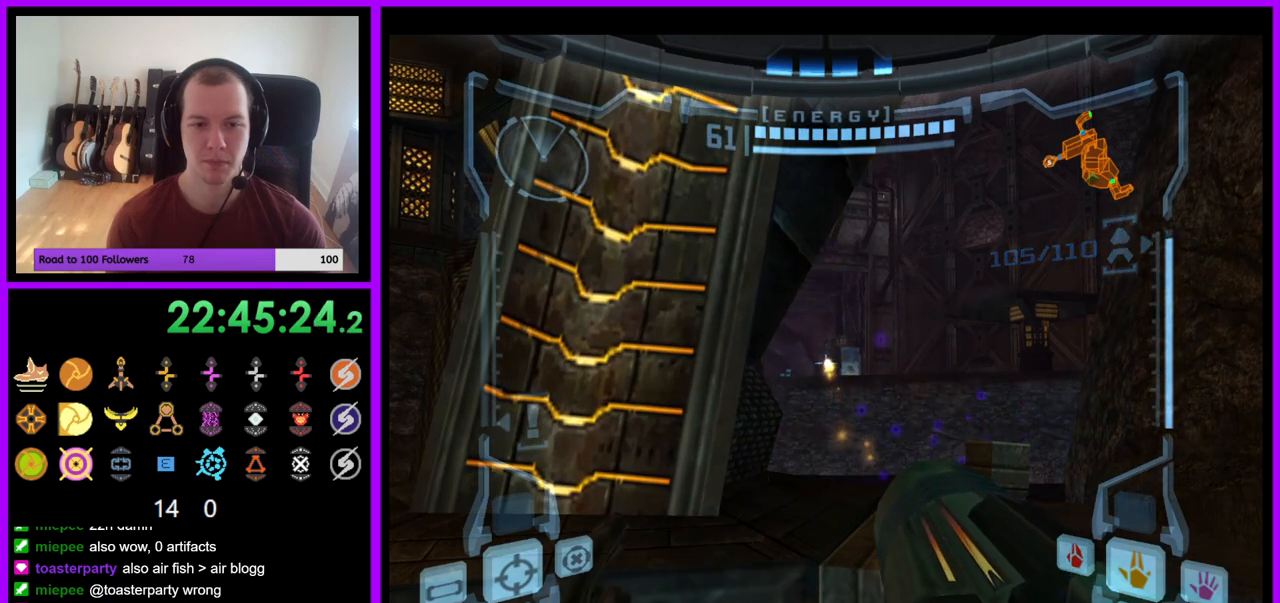
{"buttons": ["L1"], "left_stick": "center", "right_stick": "center", "events": []}
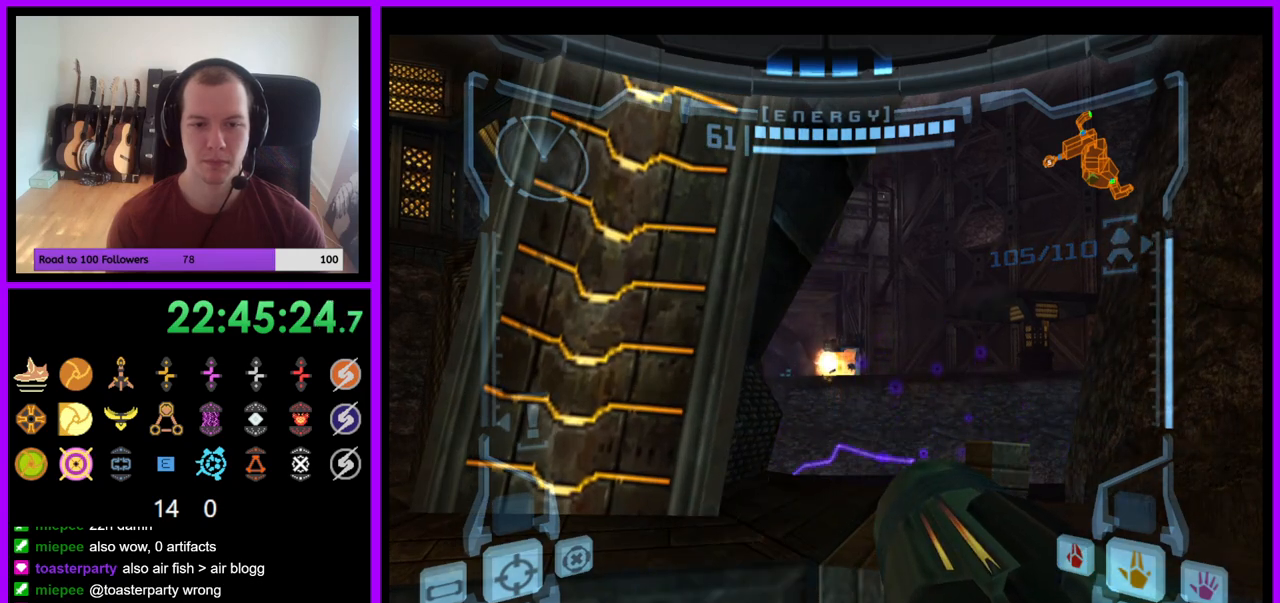
{"buttons": ["L1"], "left_stick": "center", "right_stick": "center", "events": []}
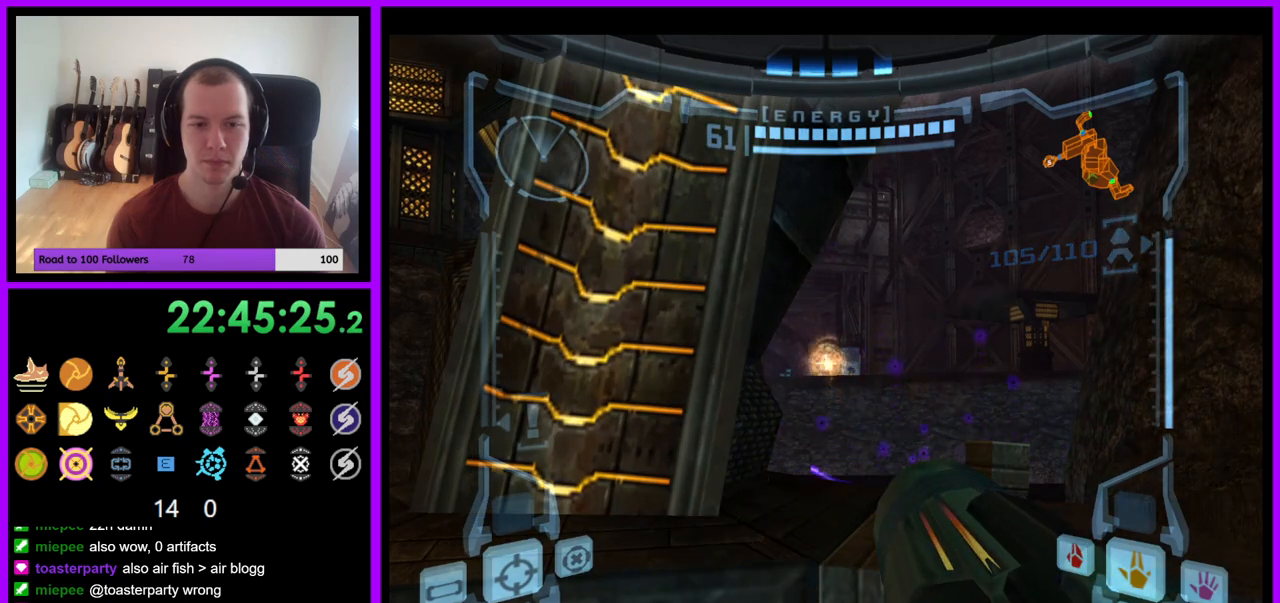
{"buttons": ["B", "L1"], "left_stick": "up-right", "right_stick": "center", "events": [[483, "B", "down"], [500, "left_stick", "up-right"]]}
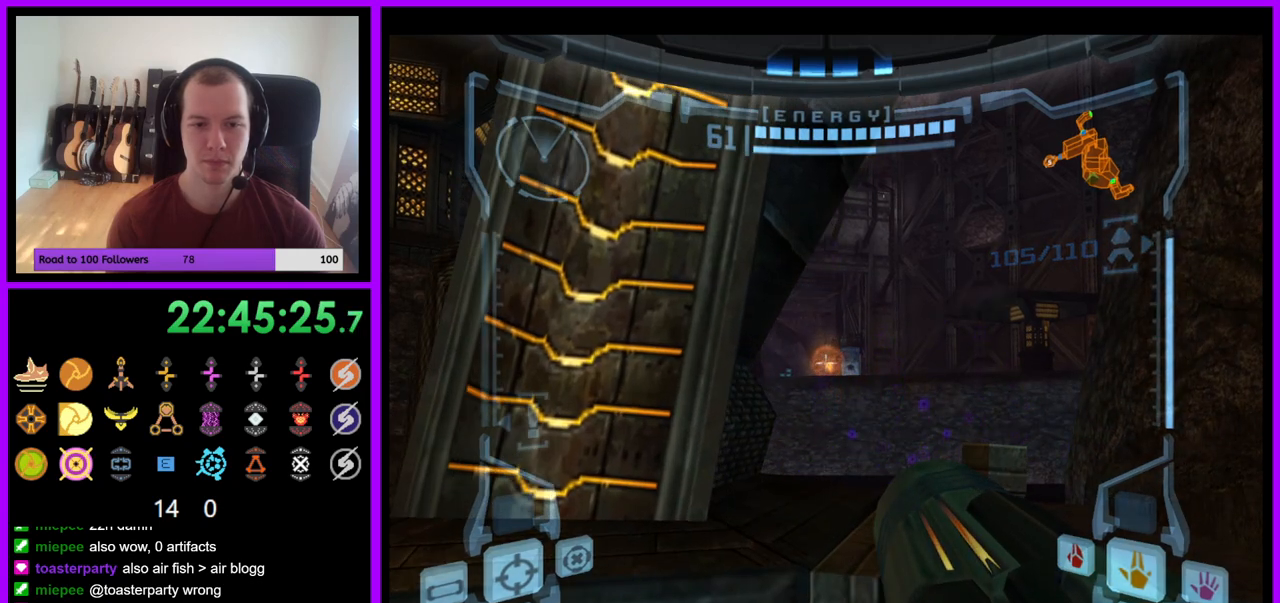
{"buttons": ["L1"], "left_stick": "up", "right_stick": "center", "events": [[117, "B", "up"], [417, "left_stick", "up"]]}
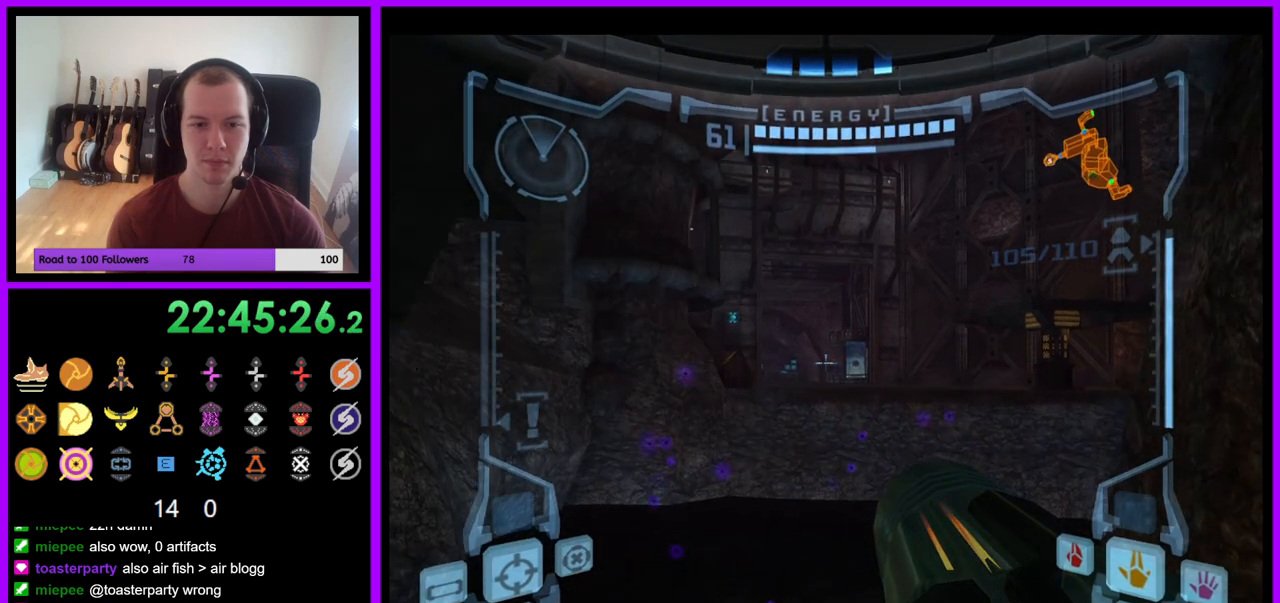
{"buttons": [], "left_stick": "center", "right_stick": "center", "events": [[200, "left_stick", "center"], [383, "L1", "up"]]}
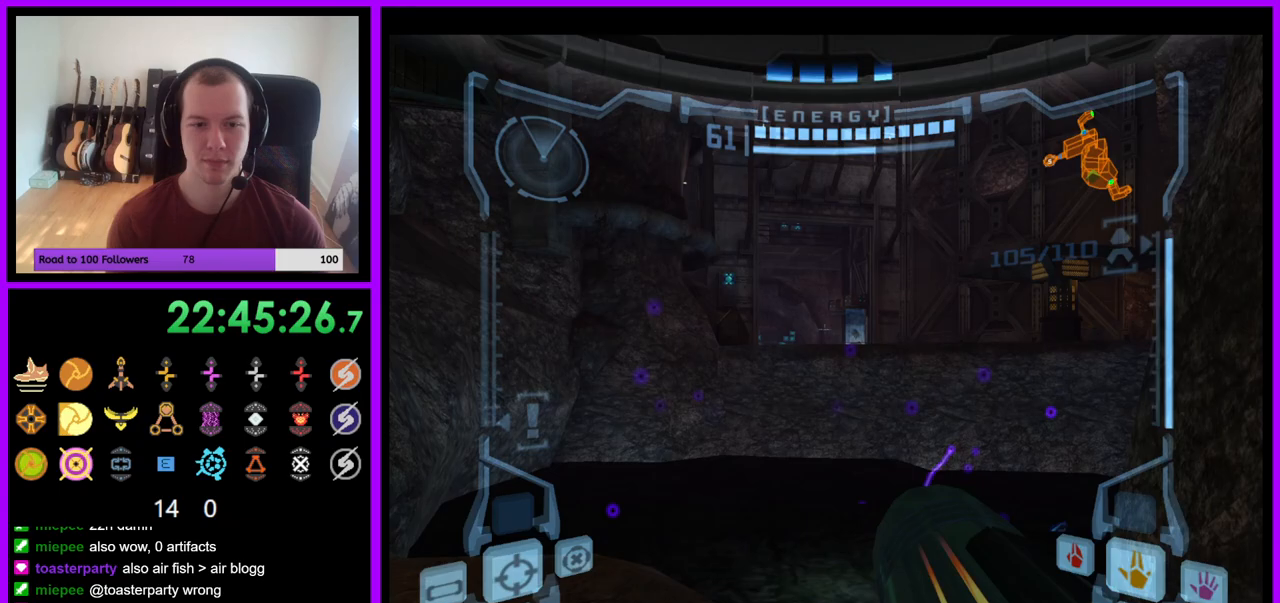
{"buttons": ["L1"], "left_stick": "up", "right_stick": "center", "events": [[117, "L1", "down"], [250, "left_stick", "up"]]}
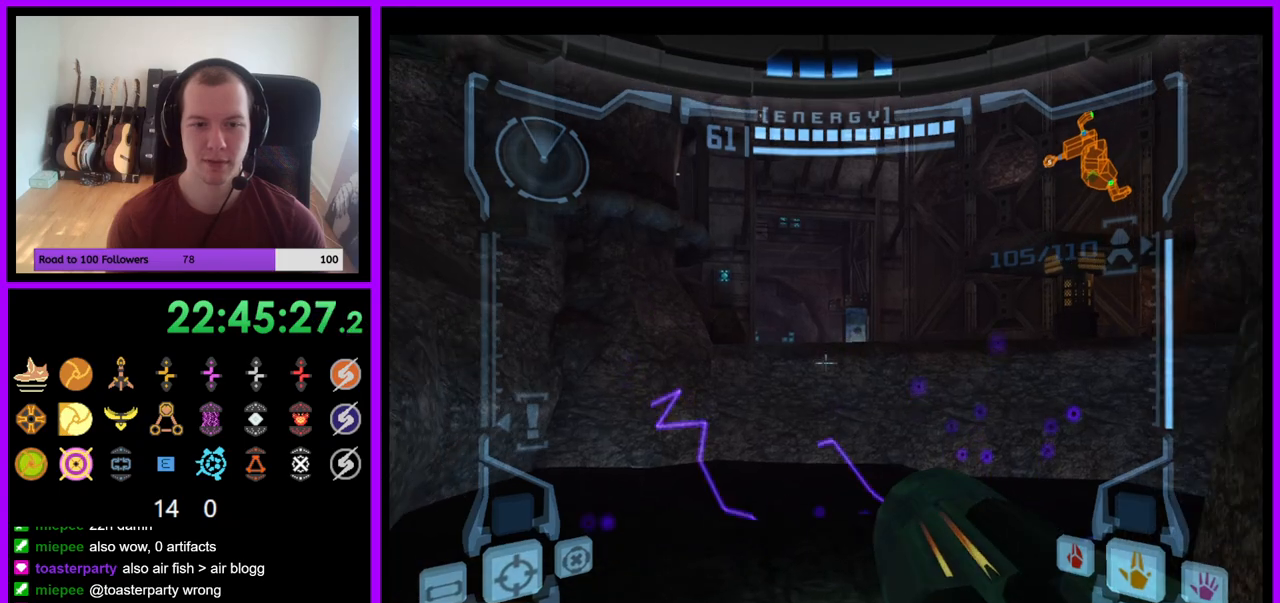
{"buttons": ["L1"], "left_stick": "up-left", "right_stick": "center", "events": [[183, "left_stick", "center"], [267, "B", "down"], [317, "left_stick", "up"], [417, "B", "up"], [433, "left_stick", "up-left"]]}
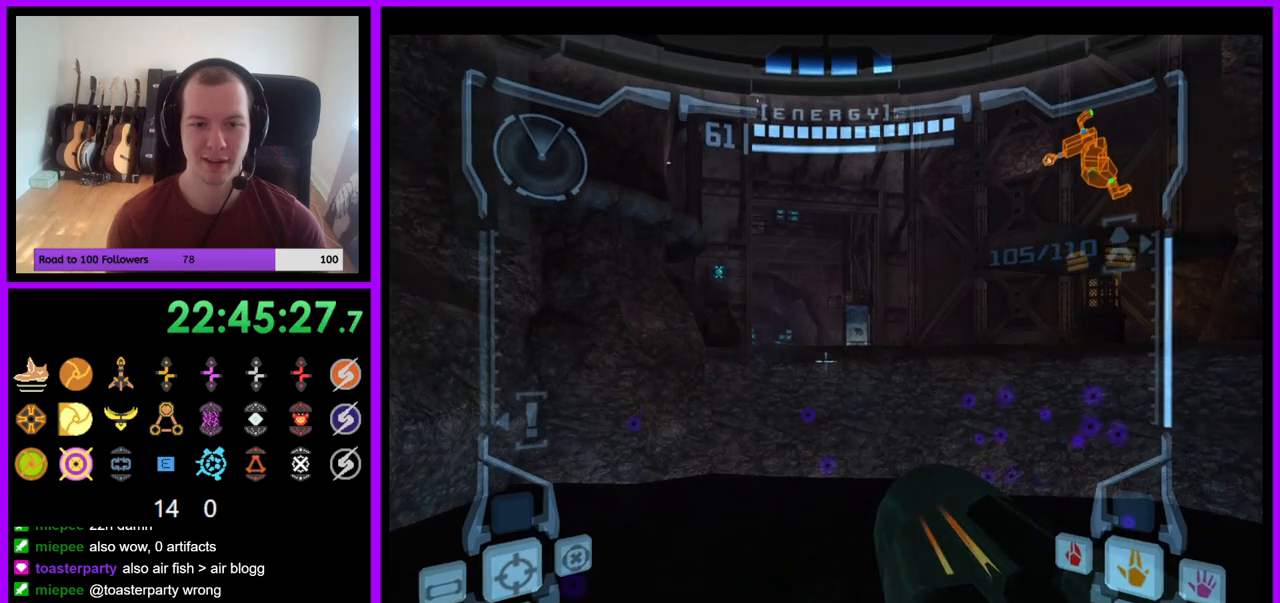
{"buttons": ["B", "L1"], "left_stick": "down-left", "right_stick": "center", "events": [[367, "B", "down"], [417, "left_stick", "down-left"]]}
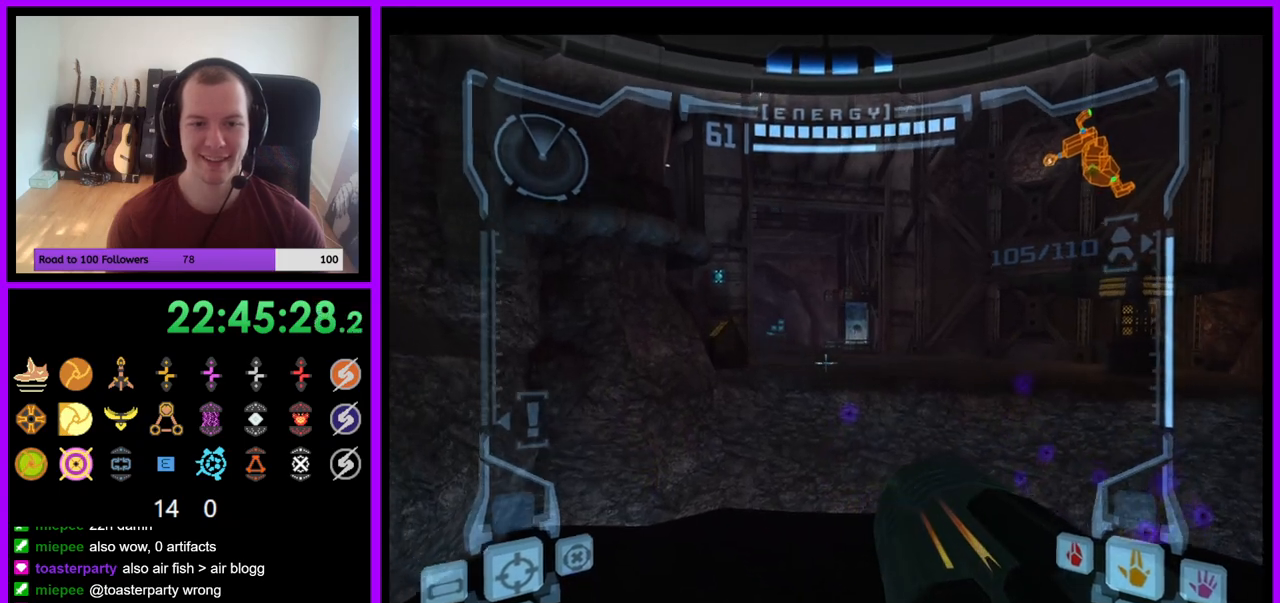
{"buttons": [], "left_stick": "down-right", "right_stick": "center", "events": [[17, "left_stick", "down-right"], [33, "B", "up"], [283, "L1", "up"]]}
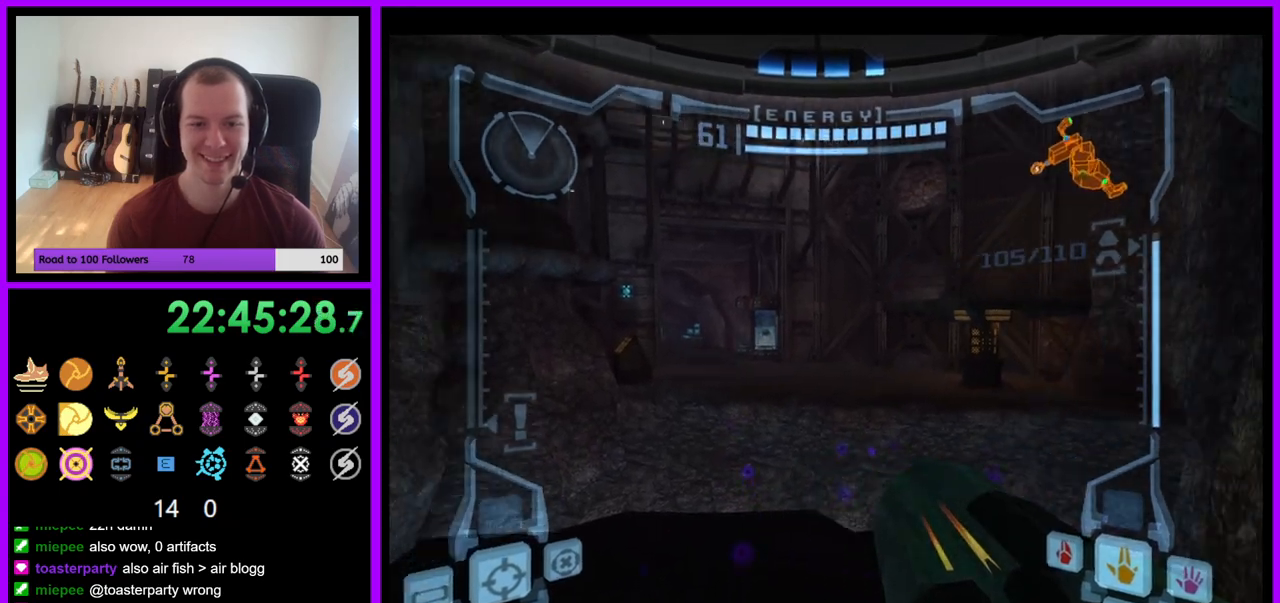
{"buttons": [], "left_stick": "right", "right_stick": "center", "events": [[117, "left_stick", "right"]]}
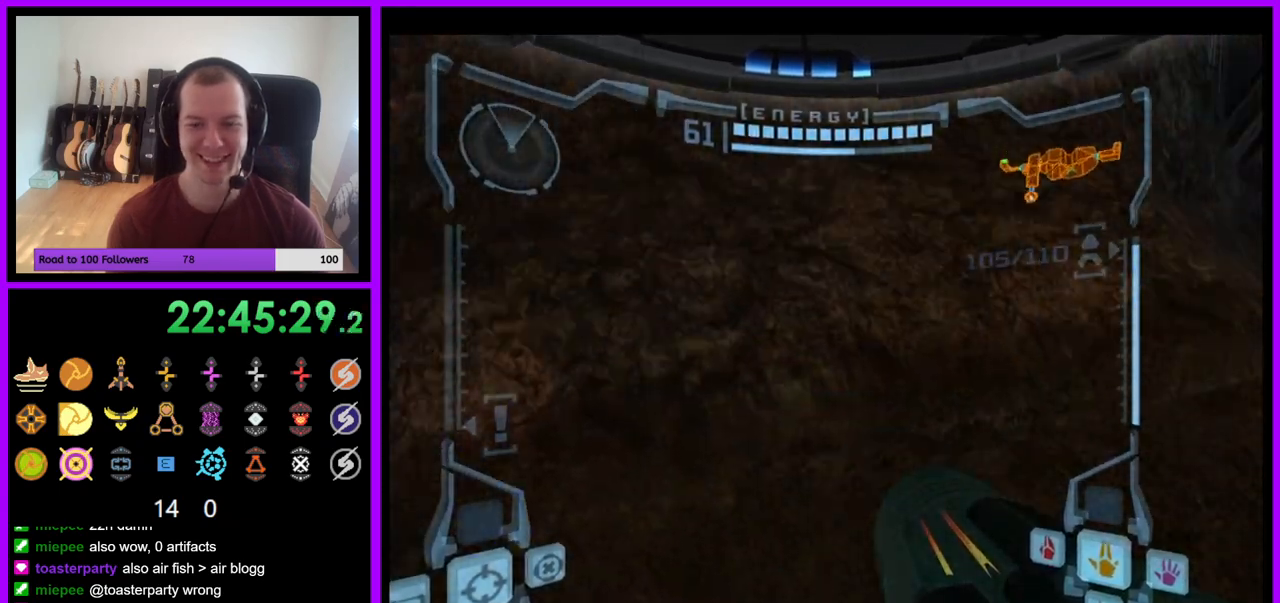
{"buttons": [], "left_stick": "right", "right_stick": "center", "events": []}
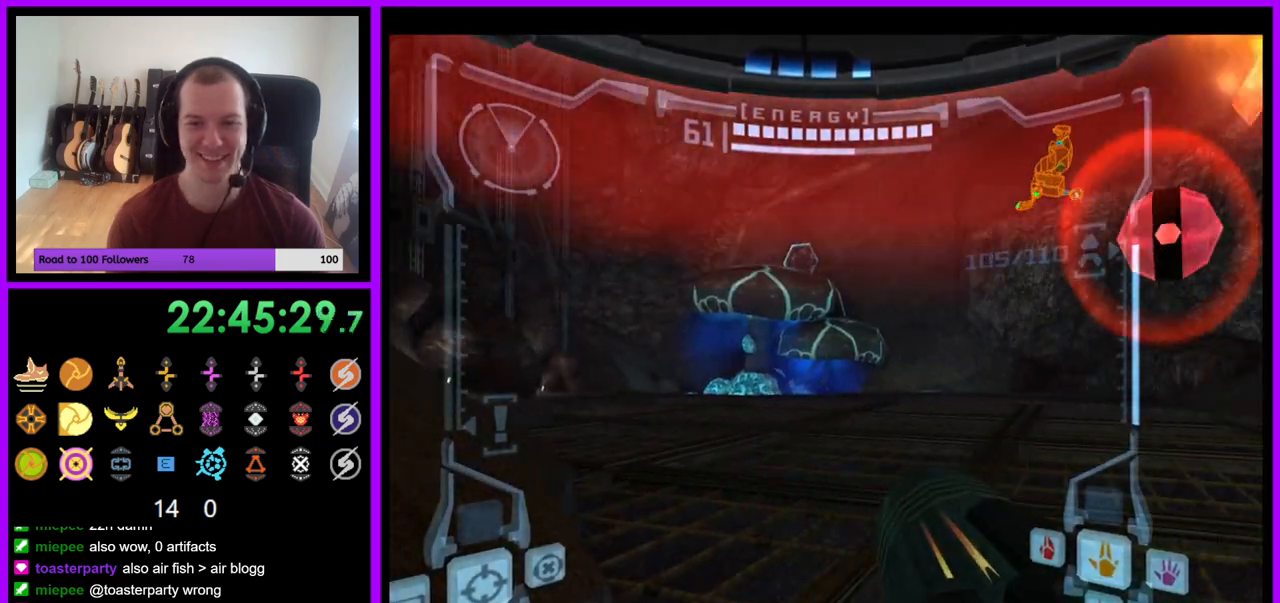
{"buttons": [], "left_stick": "up", "right_stick": "center", "events": [[67, "L1", "down"], [83, "left_stick", "up"], [117, "B", "down"], [233, "B", "up"], [367, "L1", "up"]]}
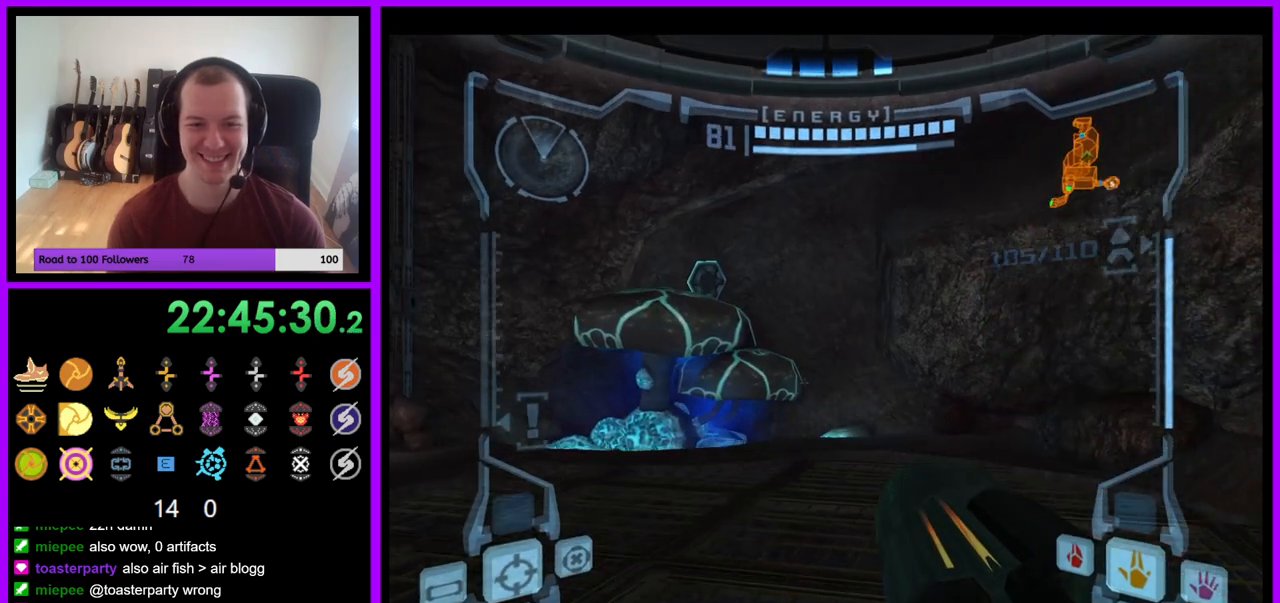
{"buttons": ["A", "L1"], "left_stick": "up-right", "right_stick": "center", "events": [[117, "L1", "down"], [133, "left_stick", "right"], [167, "A", "down"], [500, "left_stick", "up-right"]]}
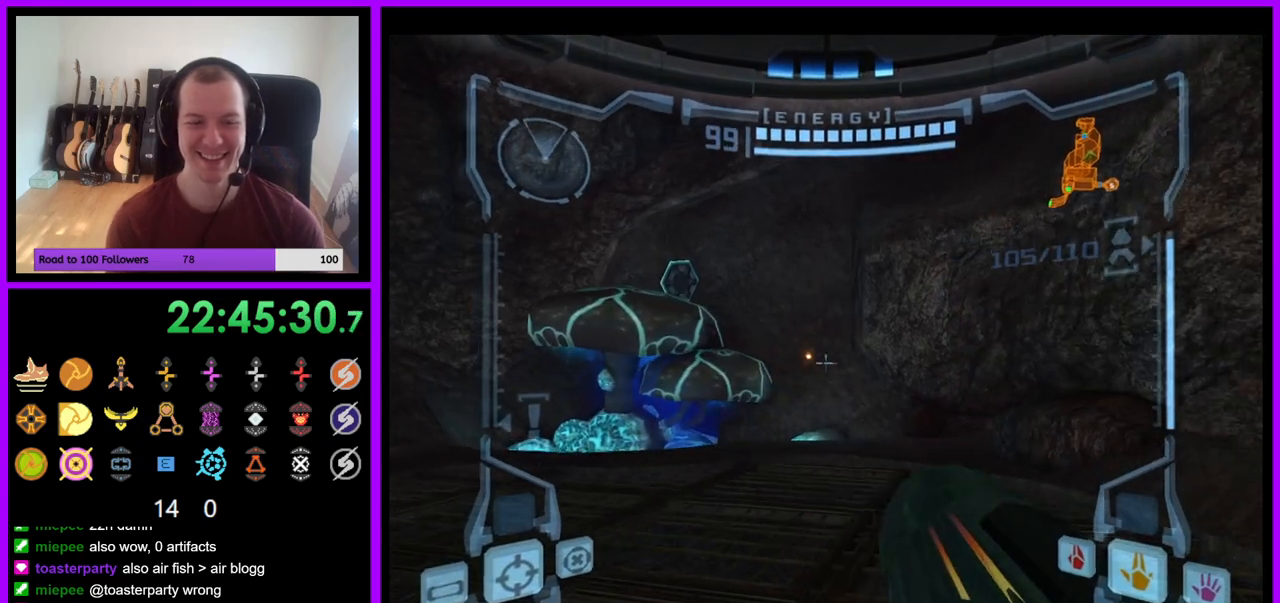
{"buttons": ["A", "L1"], "left_stick": "up", "right_stick": "center", "events": [[100, "left_stick", "up"], [150, "B", "down"], [350, "B", "up"]]}